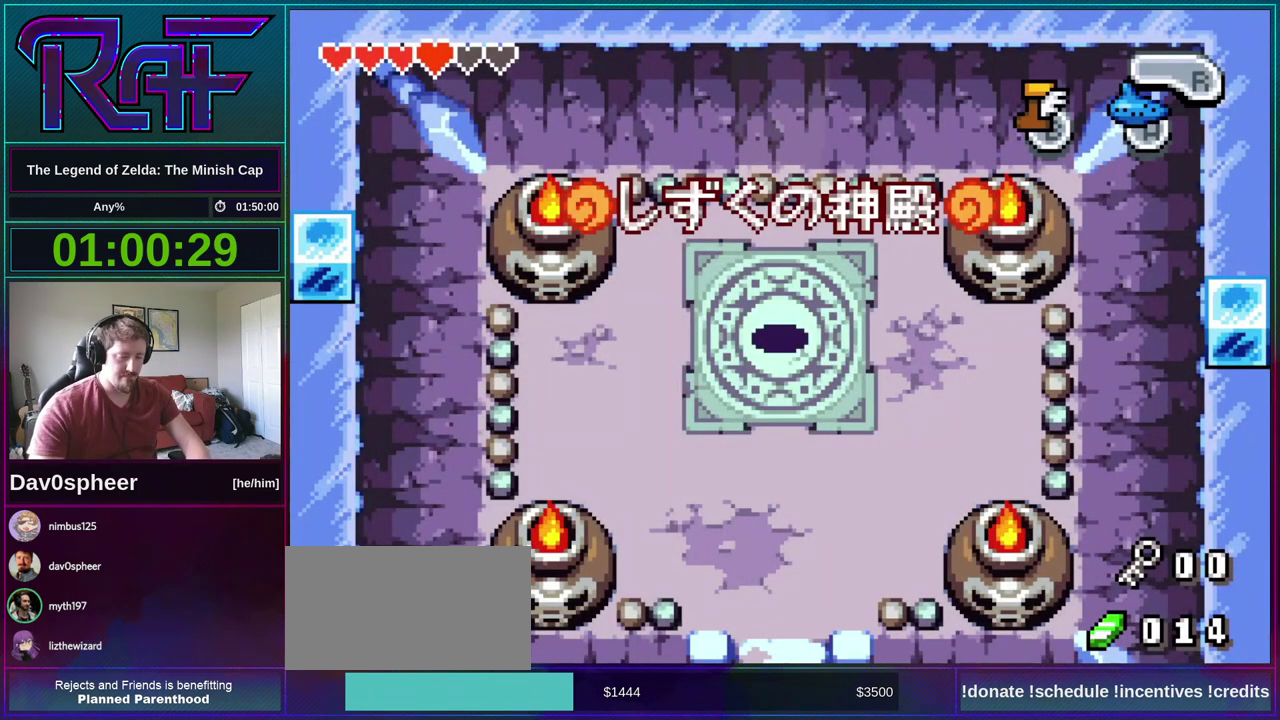
Gameplay with a controller (Nintendo layout); each line is a JSON object with the inputs held at the frame after it. "events" lists button and stick changes between this image and that frame as [ms after this image, input, new state], when the widget could be followed in between. Not read: L3 R3.
{"buttons": ["DPAD_DOWN"], "events": [[67, "DPAD_DOWN", "down"]]}
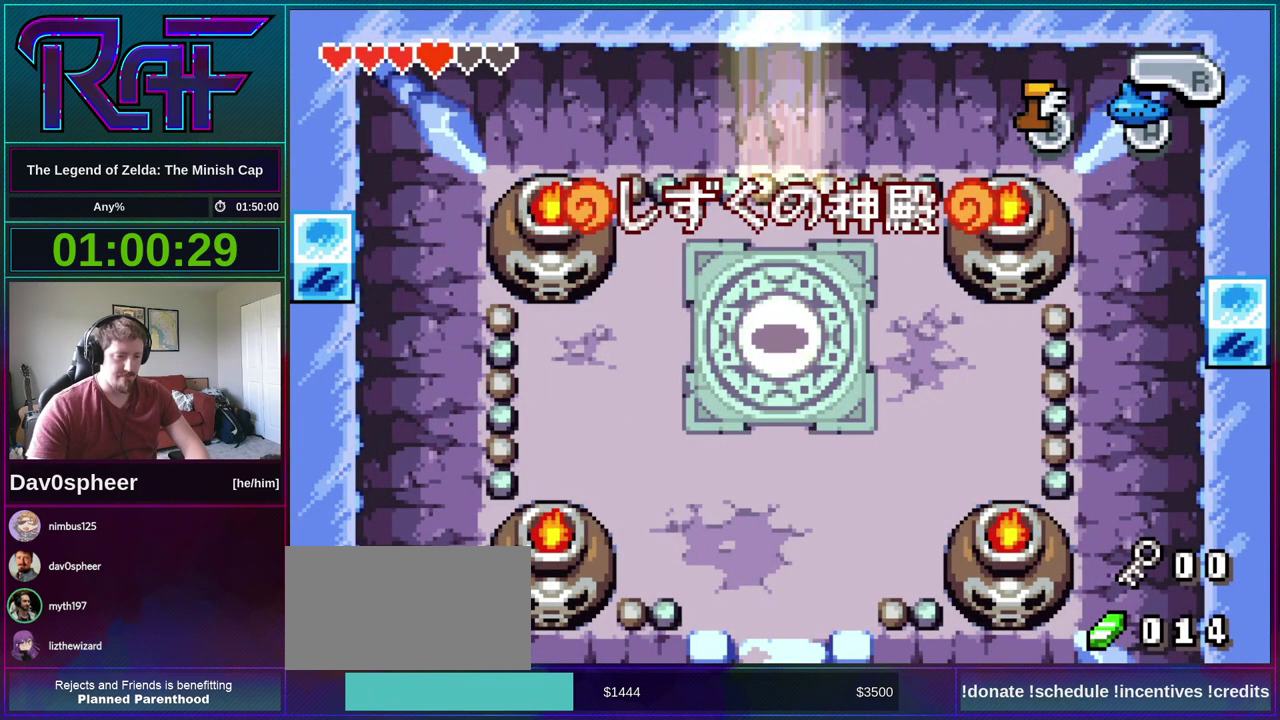
{"buttons": ["DPAD_DOWN"], "events": []}
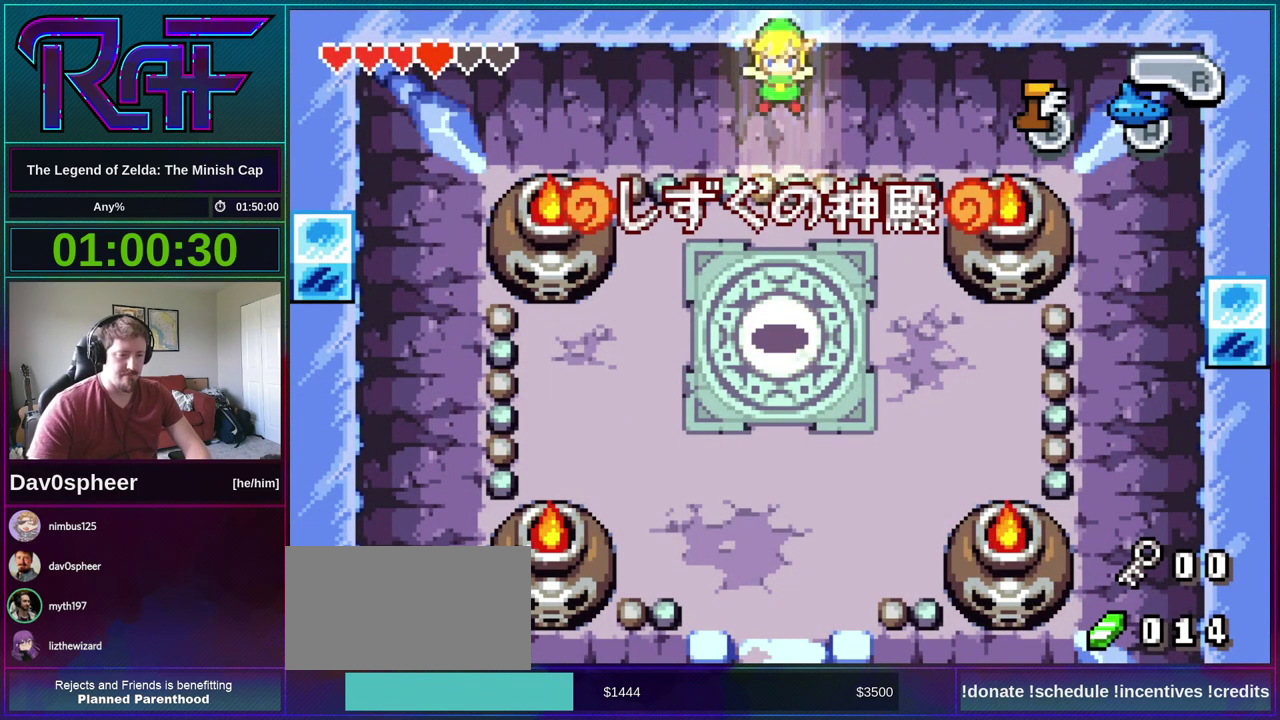
{"buttons": ["DPAD_DOWN"], "events": []}
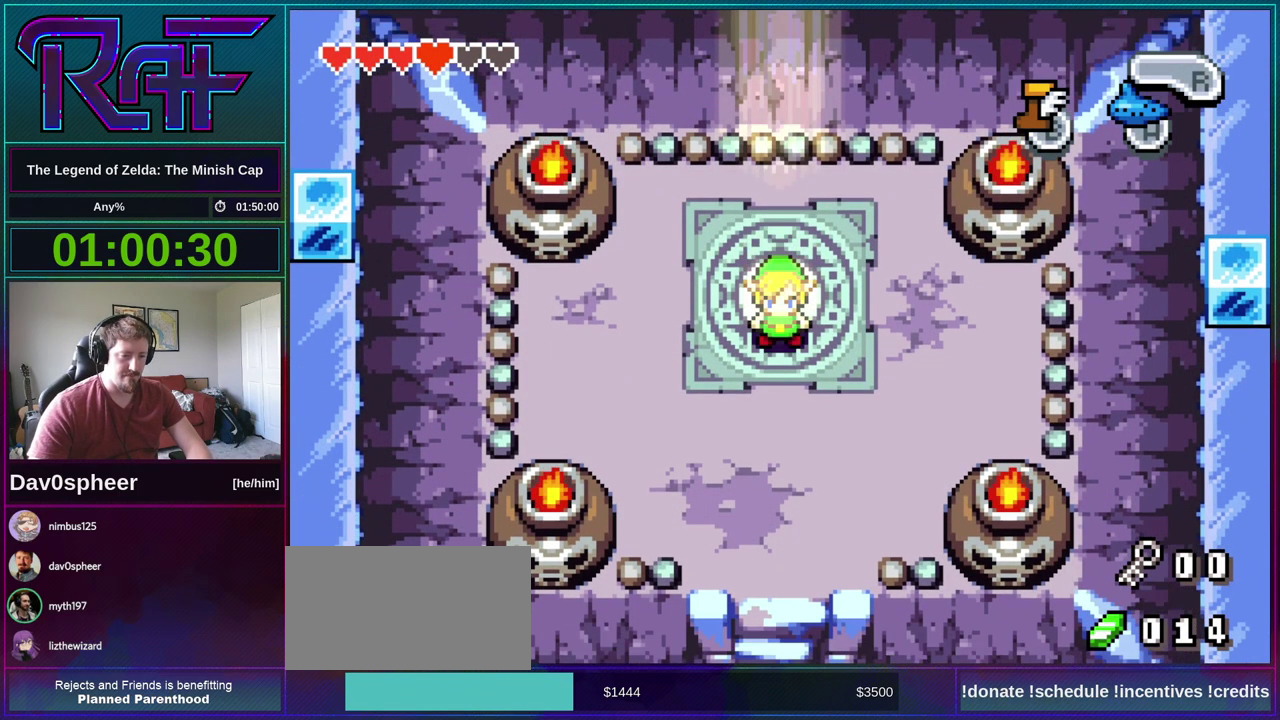
{"buttons": ["B", "R1", "DPAD_RIGHT"]}
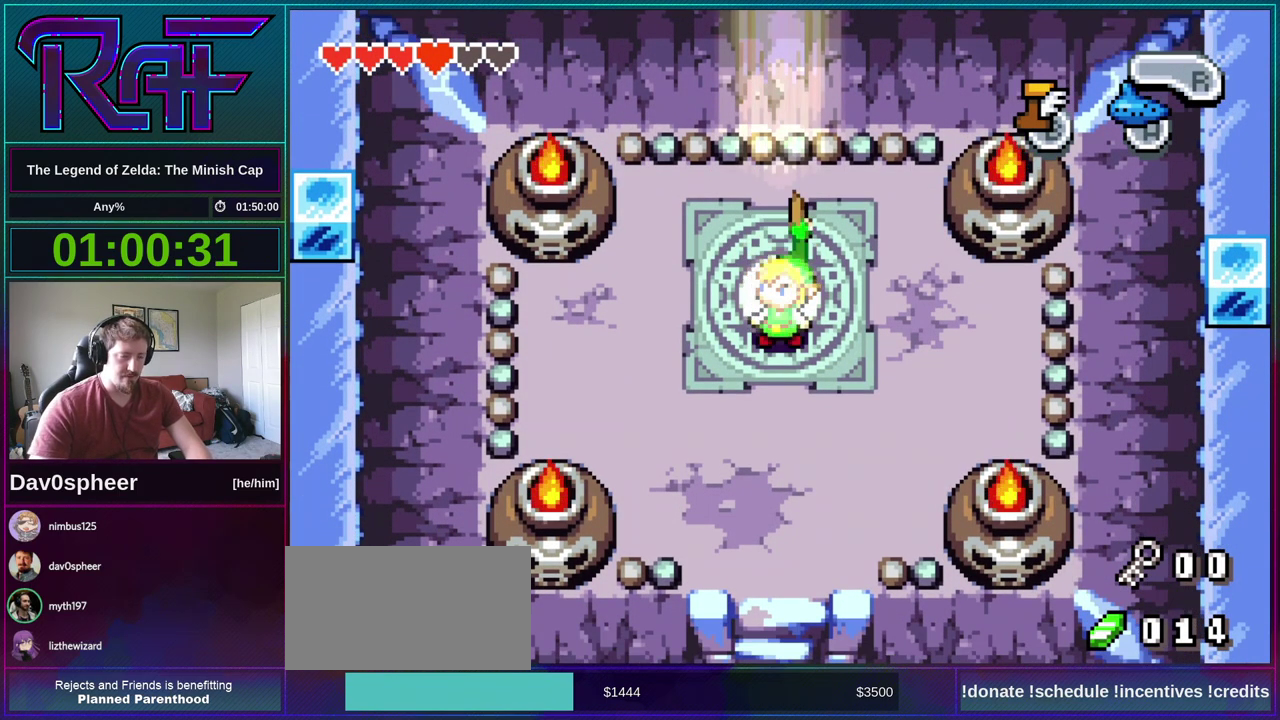
{"buttons": ["B", "DPAD_RIGHT"]}
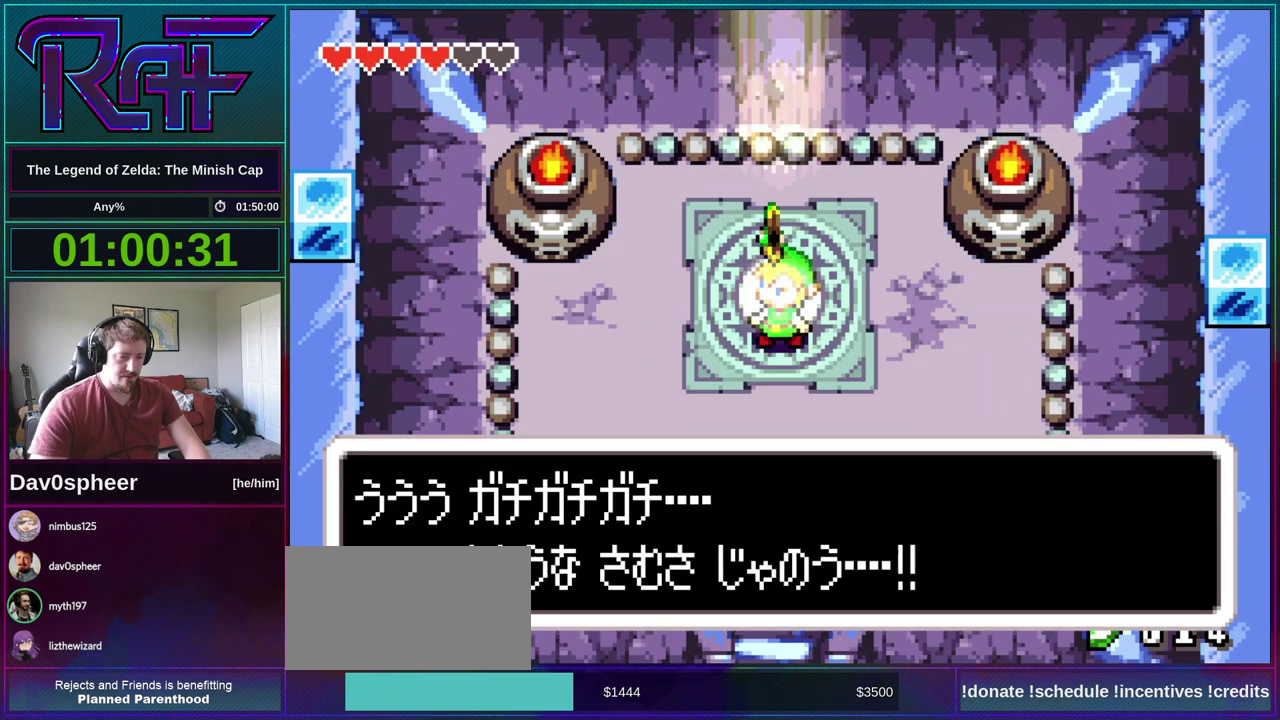
{"buttons": ["B", "DPAD_LEFT"], "events": [[33, "R1", "down"], [67, "DPAD_RIGHT", "up"], [100, "DPAD_LEFT", "down"], [100, "R1", "up"], [133, "A", "down"], [167, "DPAD_LEFT", "up"], [167, "DPAD_RIGHT", "down"], [200, "A", "up"], [200, "R1", "down"], [233, "DPAD_DOWN", "down"], [233, "DPAD_RIGHT", "up"], [267, "DPAD_LEFT", "down"], [300, "DPAD_DOWN", "up"], [300, "R1", "up"], [333, "DPAD_LEFT", "up"], [367, "A", "down"], [367, "DPAD_RIGHT", "down"], [400, "DPAD_DOWN", "down"], [400, "R1", "down"], [433, "A", "up"], [433, "DPAD_LEFT", "down"], [433, "DPAD_RIGHT", "up"], [500, "DPAD_DOWN", "up"], [500, "R1", "up"]]}
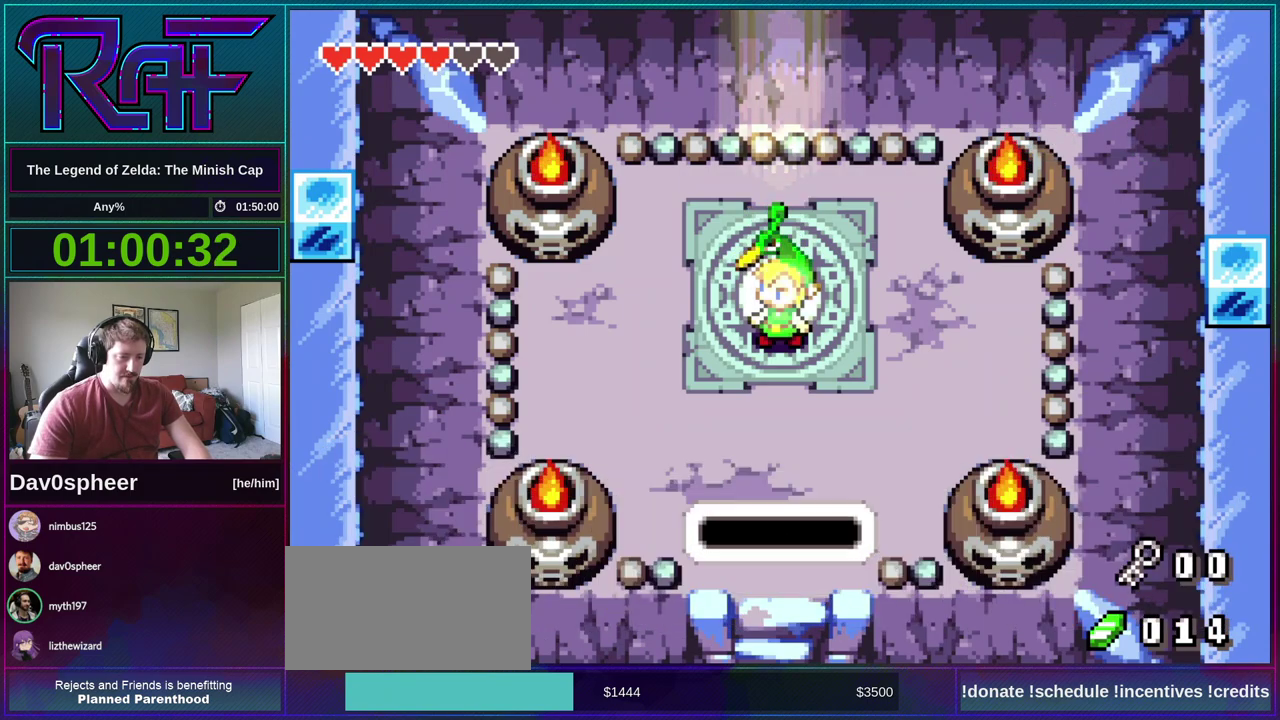
{"buttons": ["DPAD_DOWN"], "events": [[67, "A", "down"], [67, "DPAD_LEFT", "up"], [100, "DPAD_RIGHT", "down"], [133, "DPAD_DOWN", "down"], [133, "R1", "down"], [167, "A", "up"], [167, "DPAD_LEFT", "down"], [167, "DPAD_RIGHT", "up"], [217, "R1", "up"], [267, "DPAD_LEFT", "up"], [300, "B", "up"]]}
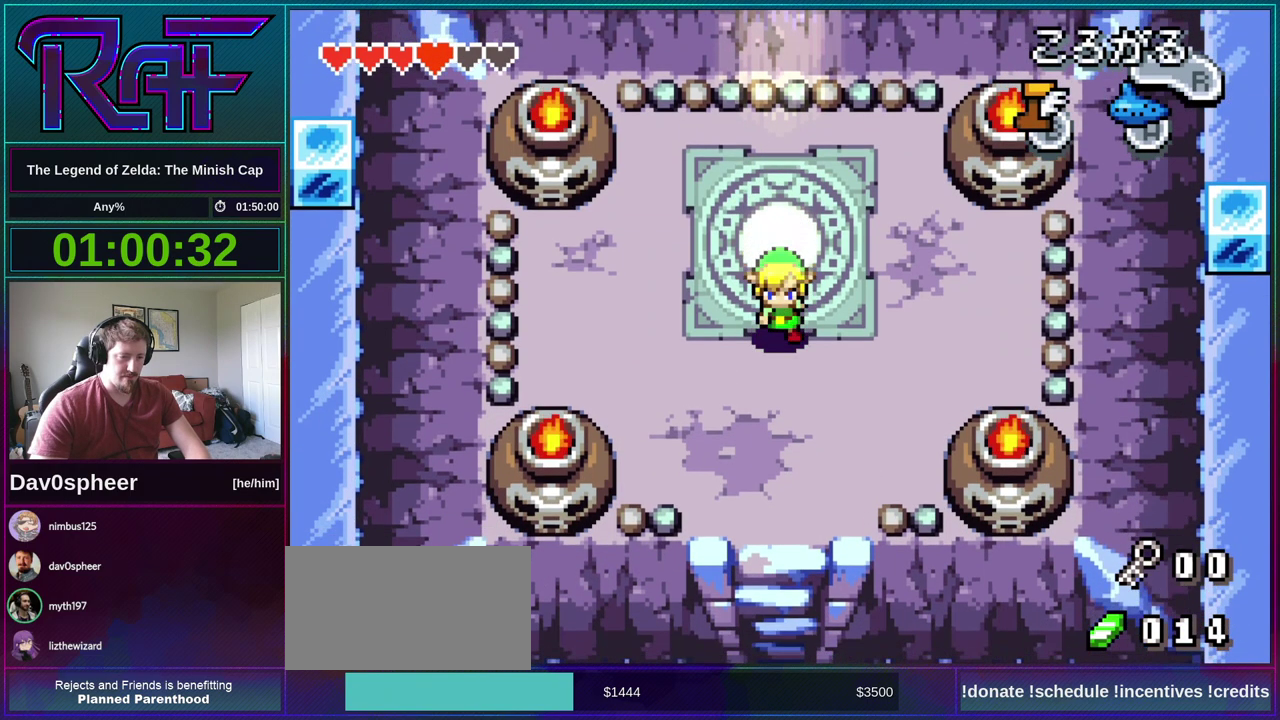
{"buttons": ["DPAD_DOWN"], "events": [[67, "R1", "down"], [167, "R1", "up"]]}
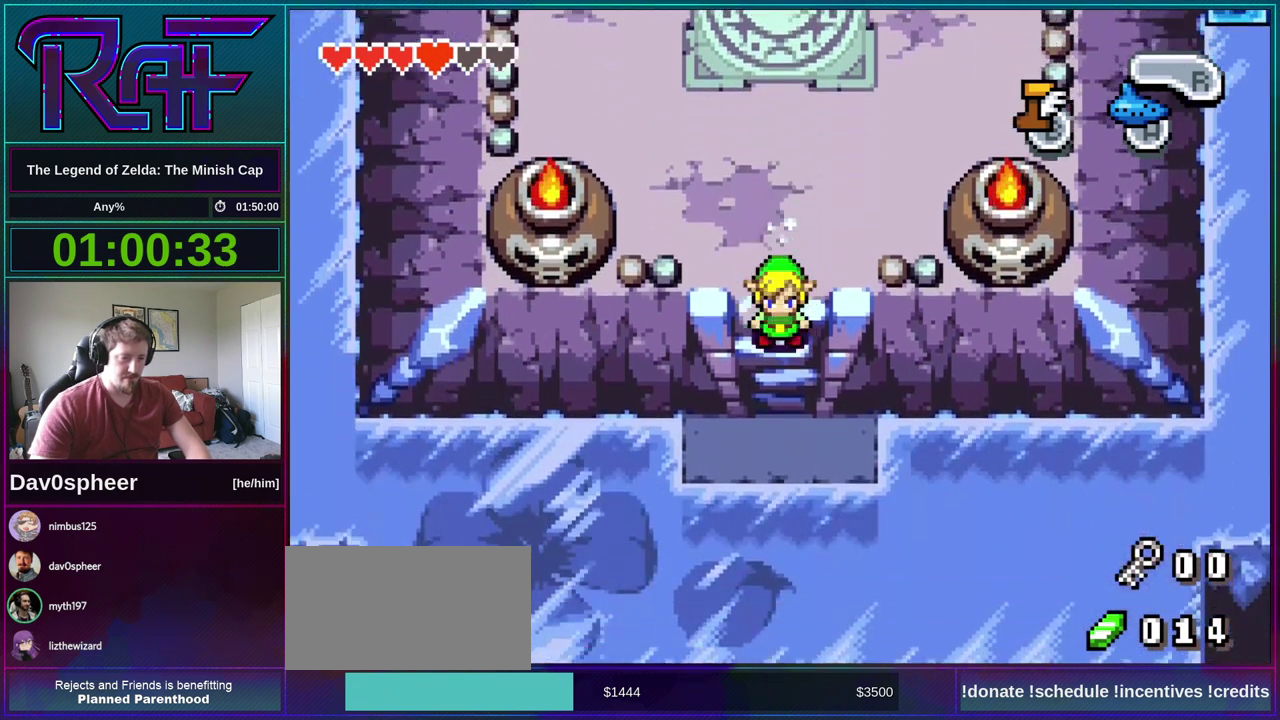
{"buttons": ["B", "DPAD_LEFT"], "events": [[400, "DPAD_DOWN", "up"], [400, "DPAD_LEFT", "down"], [467, "B", "down"]]}
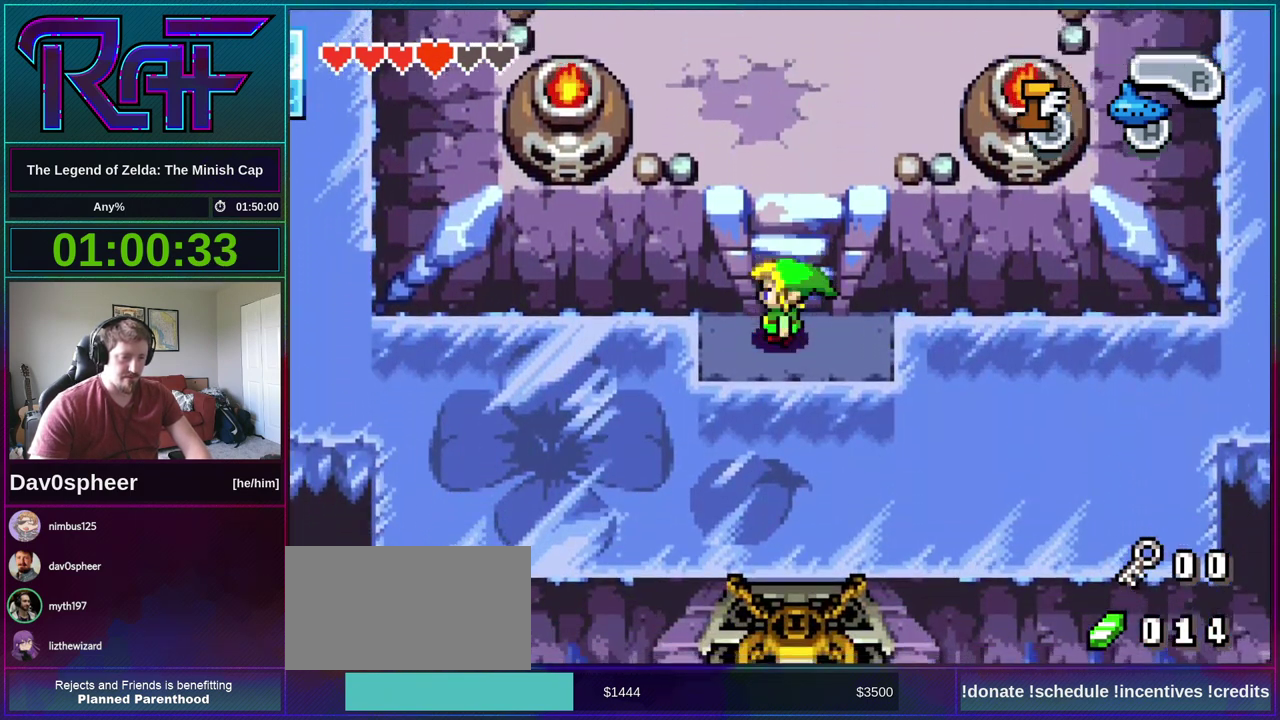
{"buttons": ["B", "DPAD_LEFT"], "events": []}
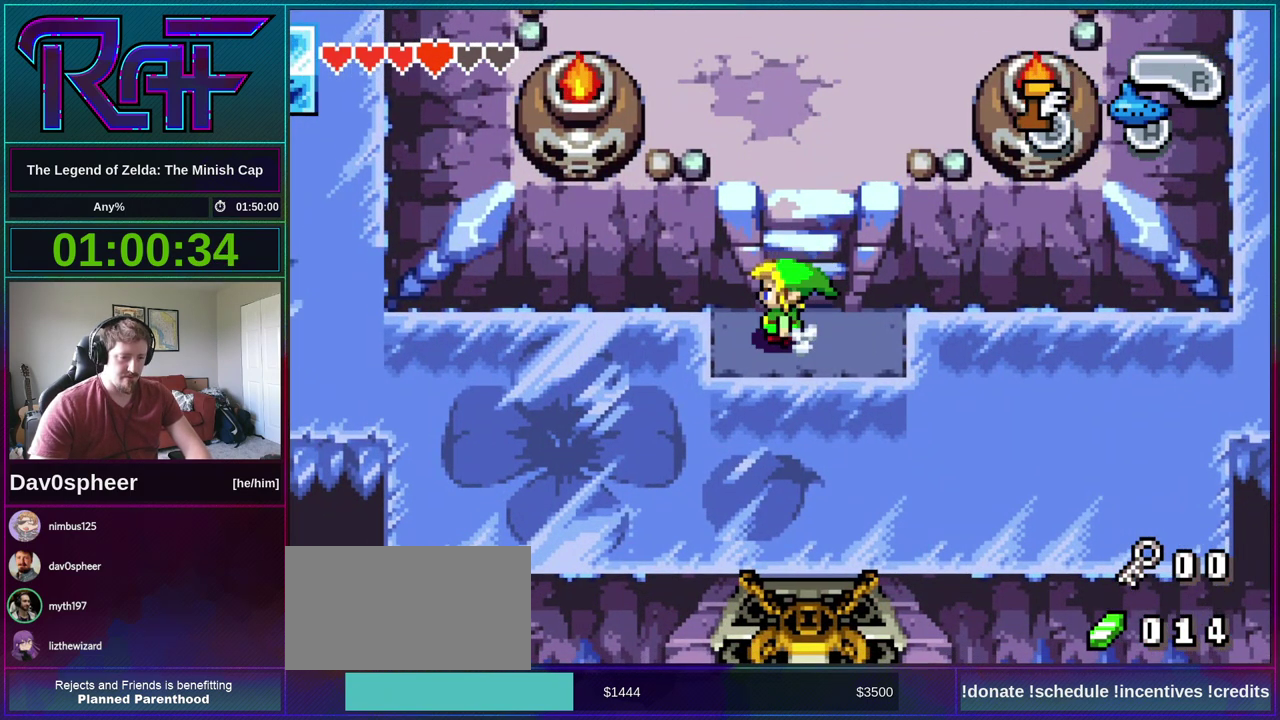
{"buttons": ["DPAD_UP", "DPAD_LEFT"], "events": [[467, "DPAD_UP", "down"], [500, "B", "up"]]}
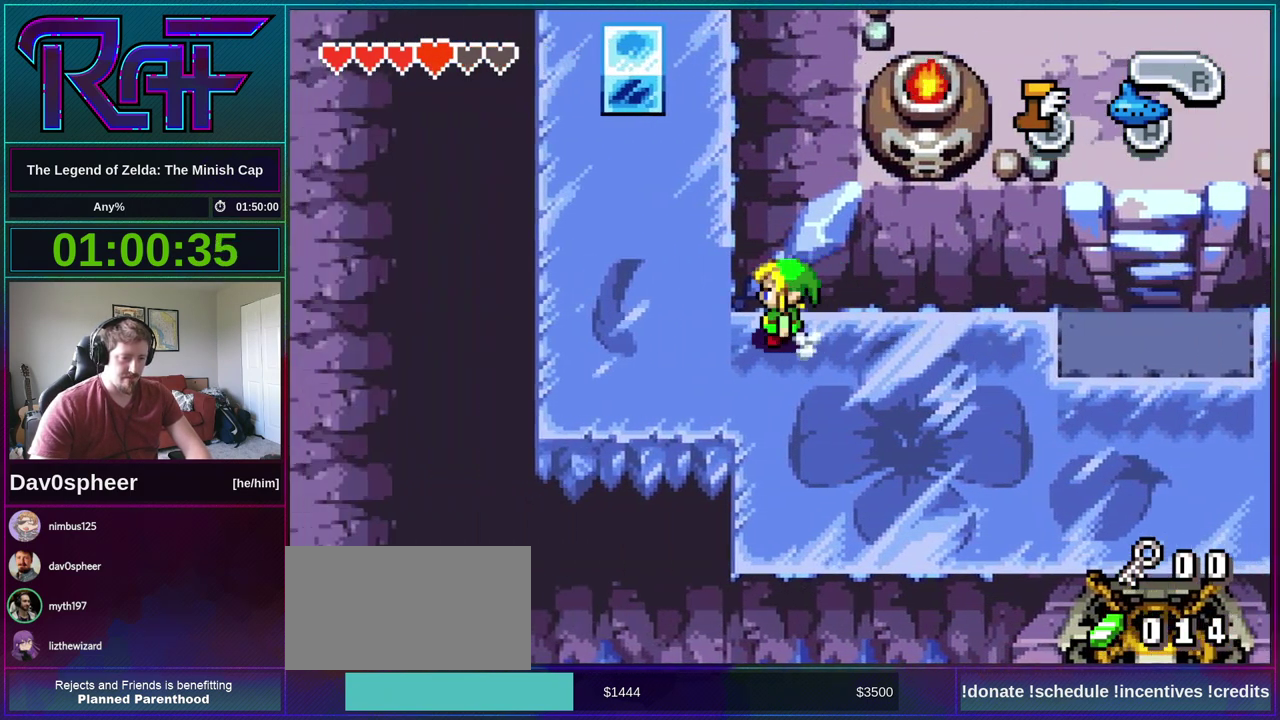
{"buttons": ["B", "DPAD_LEFT"], "events": [[33, "DPAD_LEFT", "up"], [333, "B", "down"], [367, "DPAD_RIGHT", "down"], [367, "DPAD_UP", "up"], [433, "DPAD_DOWN", "down"], [467, "DPAD_LEFT", "down"], [467, "DPAD_RIGHT", "up"], [500, "DPAD_DOWN", "up"]]}
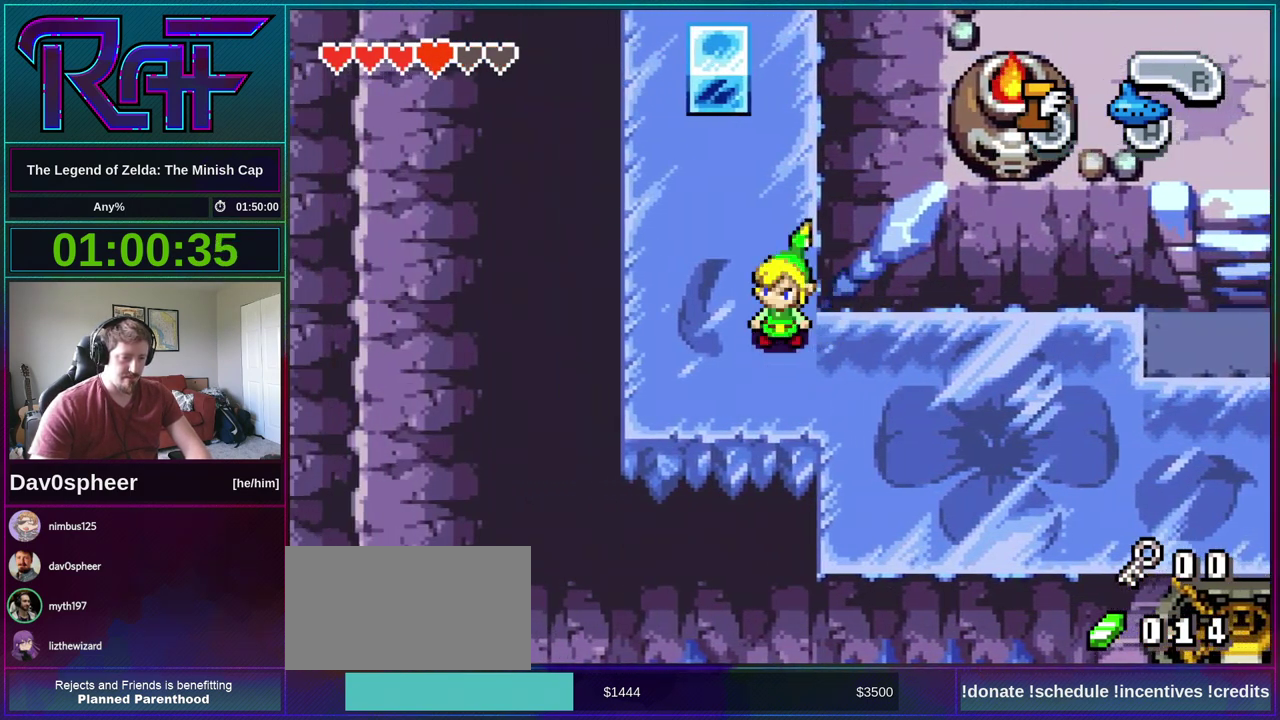
{"buttons": ["B", "R1", "DPAD_LEFT"], "events": [[33, "DPAD_LEFT", "up"], [33, "DPAD_RIGHT", "down"], [67, "A", "down"], [133, "A", "up"], [133, "DPAD_LEFT", "down"], [133, "DPAD_RIGHT", "up"], [233, "DPAD_LEFT", "up"], [233, "DPAD_RIGHT", "down"], [300, "DPAD_DOWN", "down"], [300, "DPAD_LEFT", "down"], [300, "DPAD_RIGHT", "up"], [300, "R1", "down"], [350, "DPAD_DOWN", "up"], [350, "R1", "up"], [367, "DPAD_LEFT", "up"], [367, "DPAD_RIGHT", "down"], [467, "DPAD_LEFT", "down"], [467, "DPAD_RIGHT", "up"], [467, "R1", "down"]]}
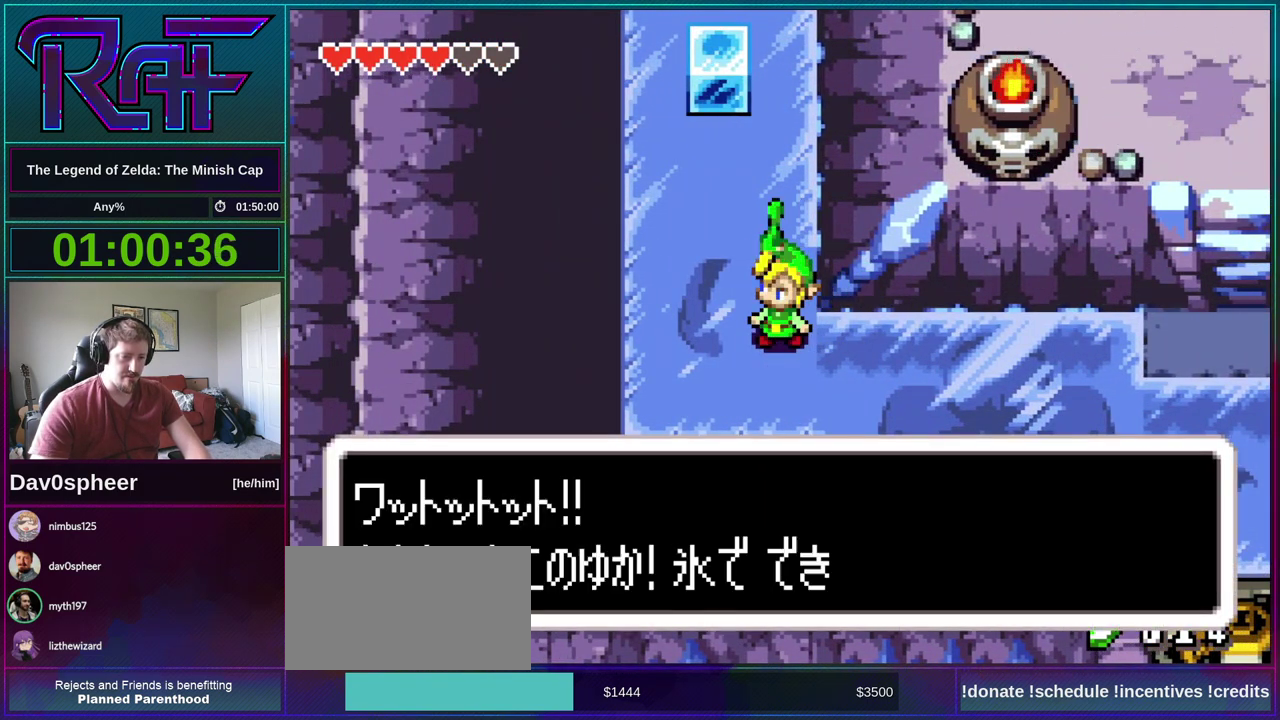
{"buttons": ["B", "DPAD_DOWN", "DPAD_LEFT"], "events": [[33, "DPAD_LEFT", "up"], [33, "R1", "up"], [133, "DPAD_LEFT", "down"], [200, "DPAD_LEFT", "up"], [233, "DPAD_RIGHT", "down"], [283, "DPAD_DOWN", "down"], [300, "DPAD_RIGHT", "up"], [333, "DPAD_DOWN", "up"], [400, "DPAD_RIGHT", "down"], [433, "DPAD_DOWN", "down"], [467, "DPAD_RIGHT", "up"], [500, "DPAD_LEFT", "down"]]}
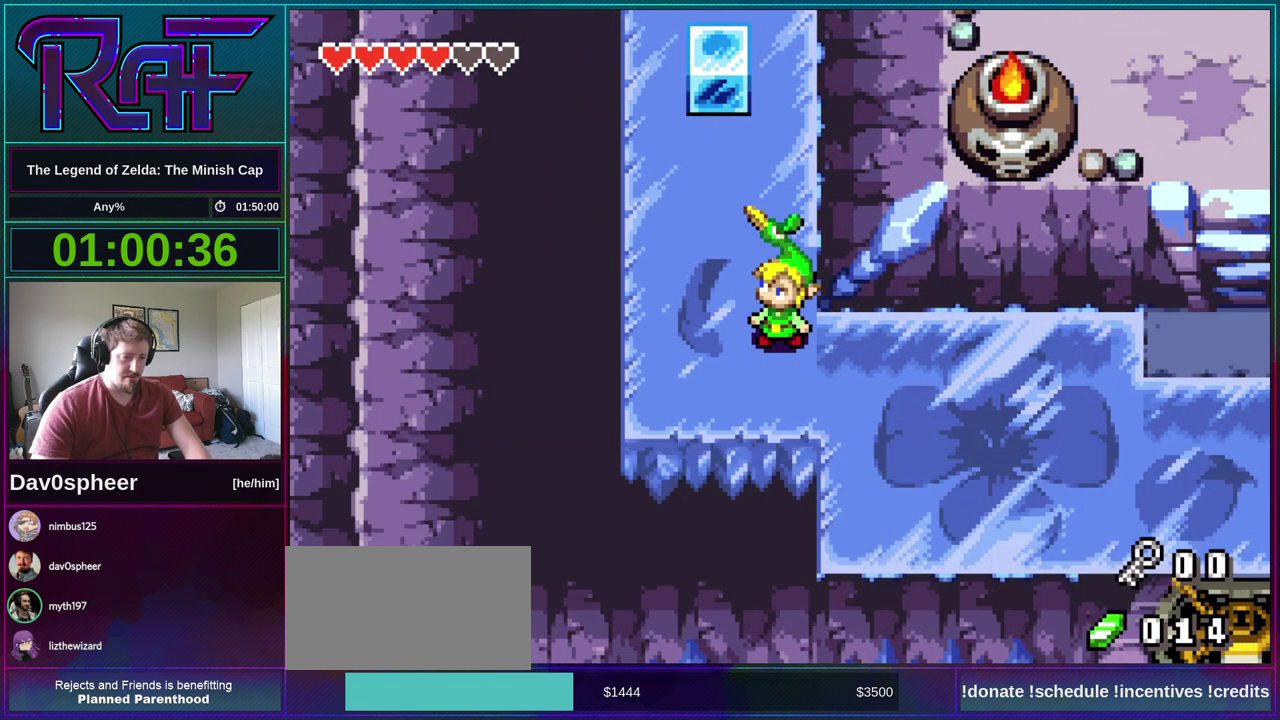
{"buttons": ["B", "DPAD_UP", "DPAD_RIGHT"], "events": [[33, "DPAD_DOWN", "up"], [33, "R1", "down"], [100, "R1", "up"], [133, "DPAD_LEFT", "up"], [200, "B", "up"], [200, "DPAD_UP", "down"], [333, "B", "down"], [400, "DPAD_RIGHT", "down"]]}
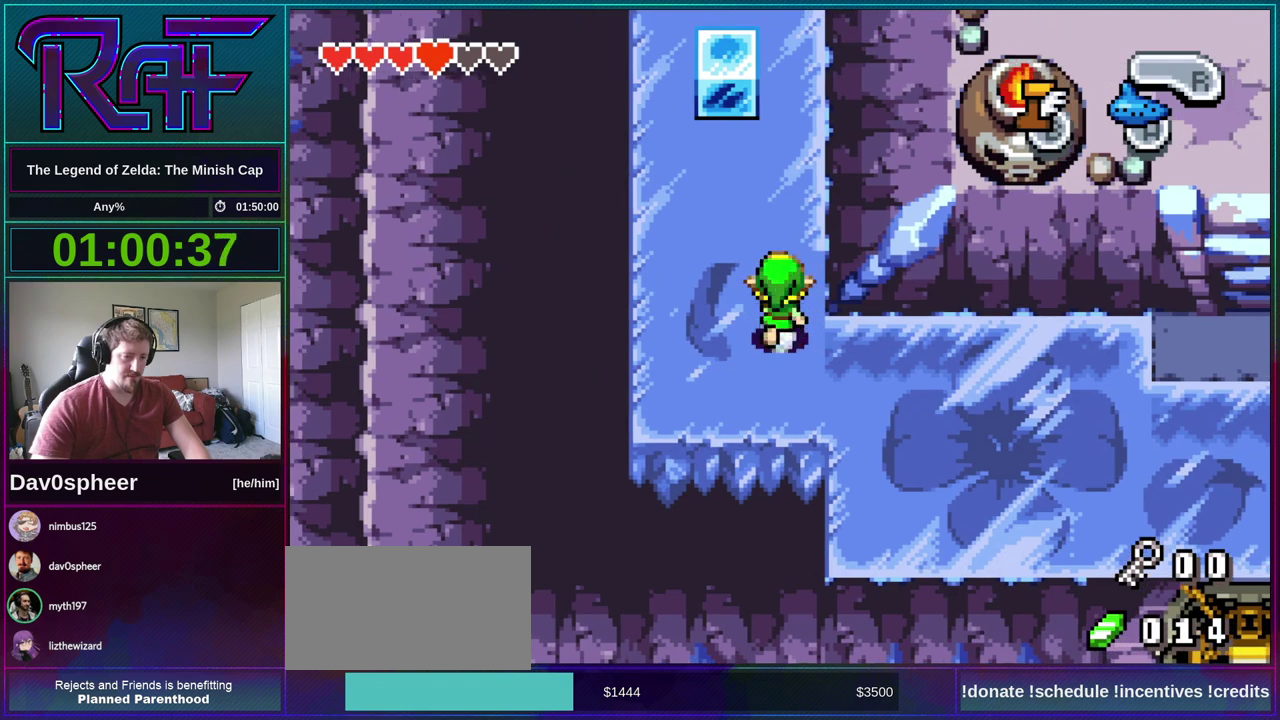
{"buttons": ["B", "DPAD_UP"], "events": [[500, "DPAD_RIGHT", "up"]]}
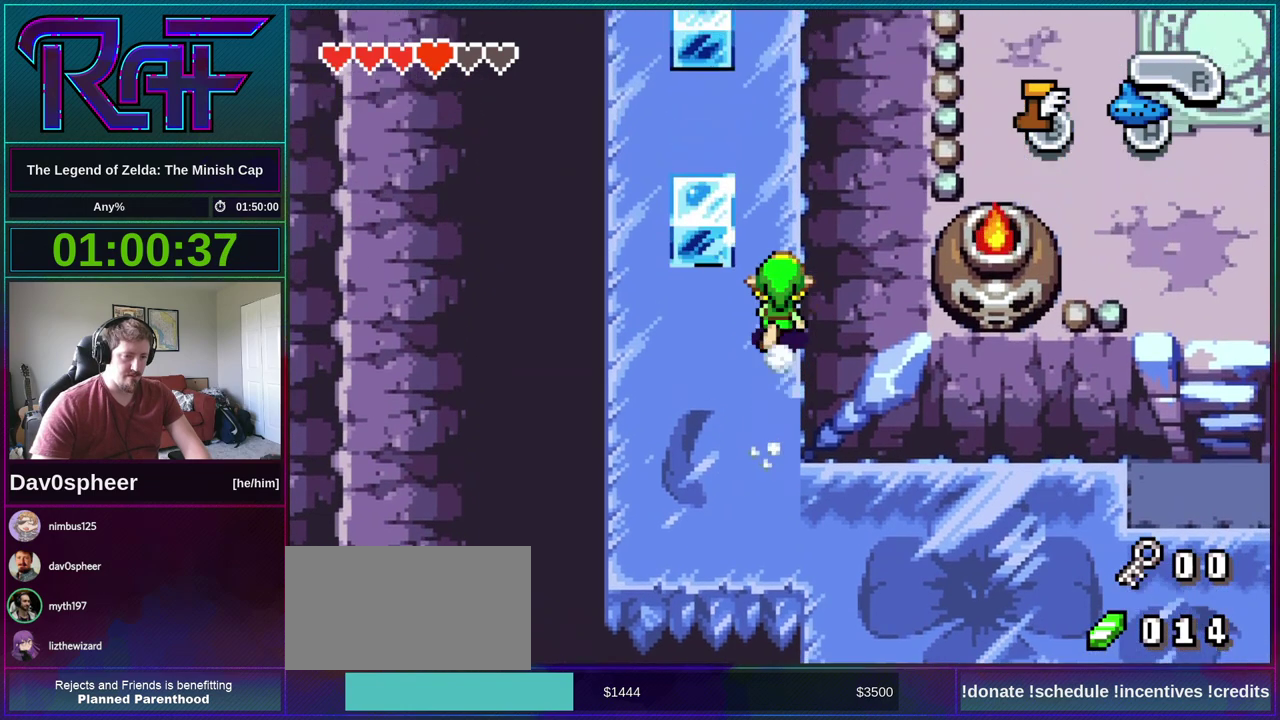
{"buttons": ["DPAD_UP"], "events": [[400, "B", "up"]]}
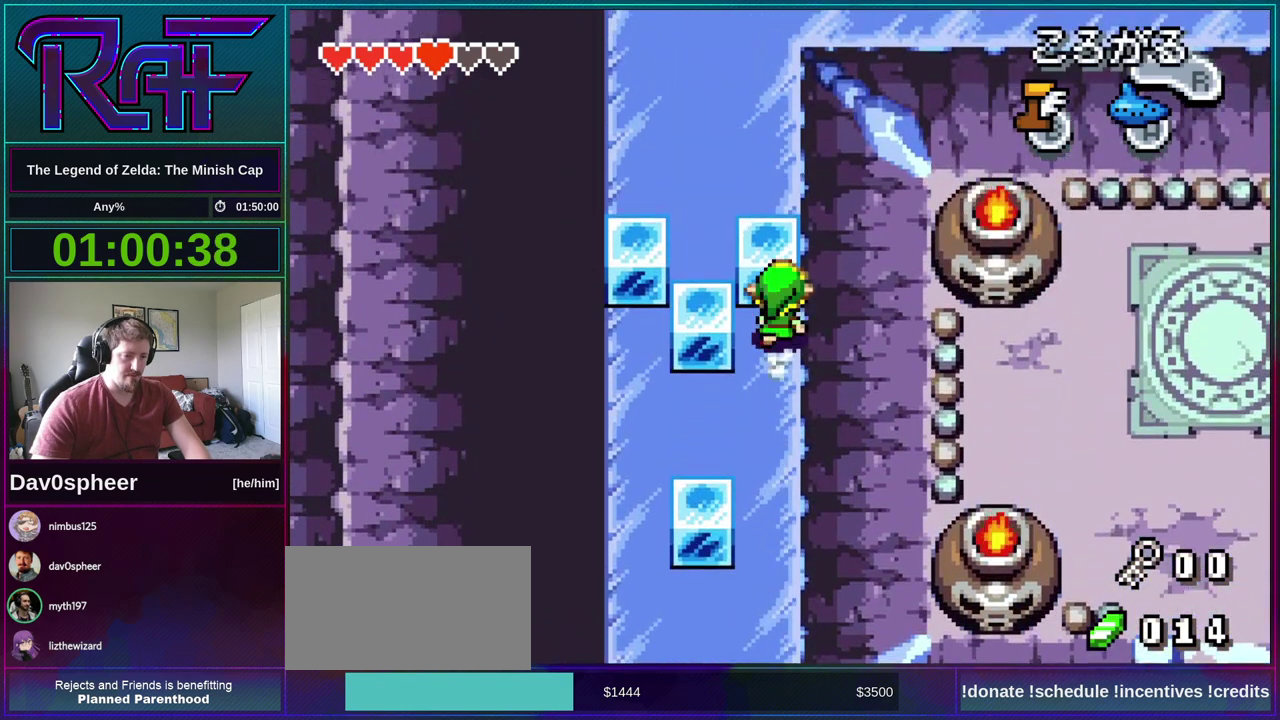
{"buttons": ["DPAD_UP"], "events": []}
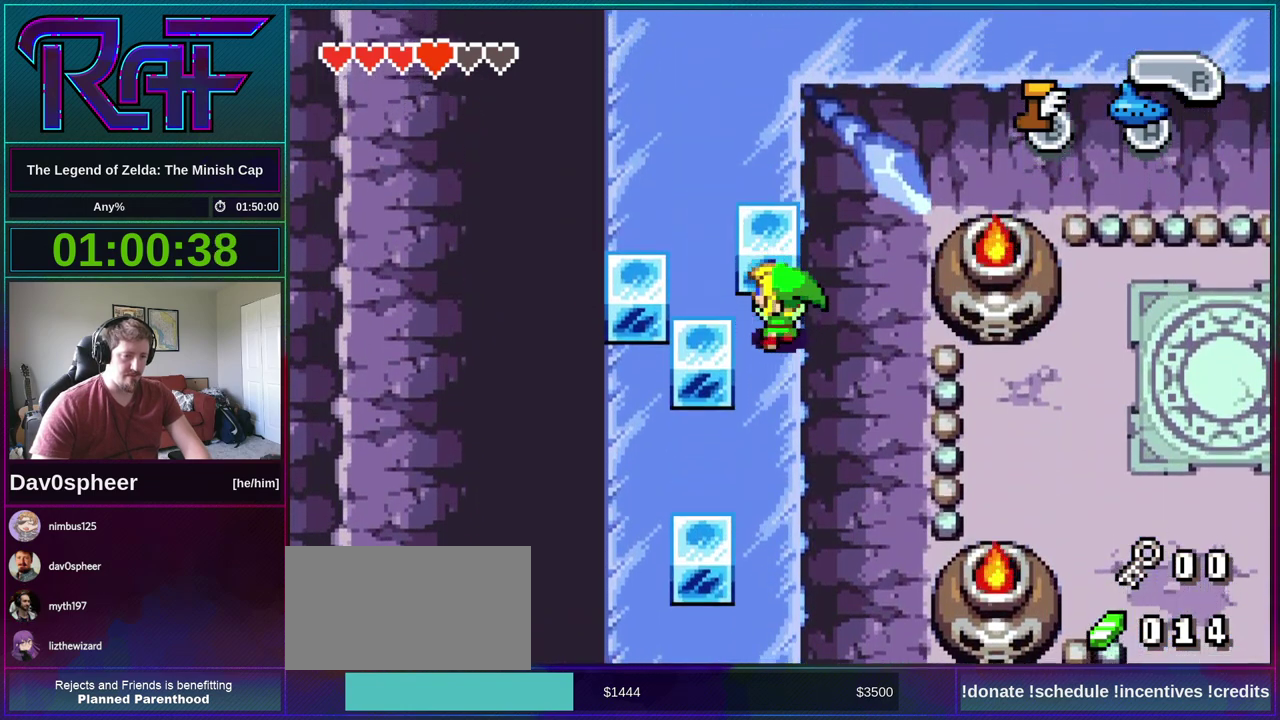
{"buttons": ["B", "DPAD_UP"], "events": [[167, "B", "down"]]}
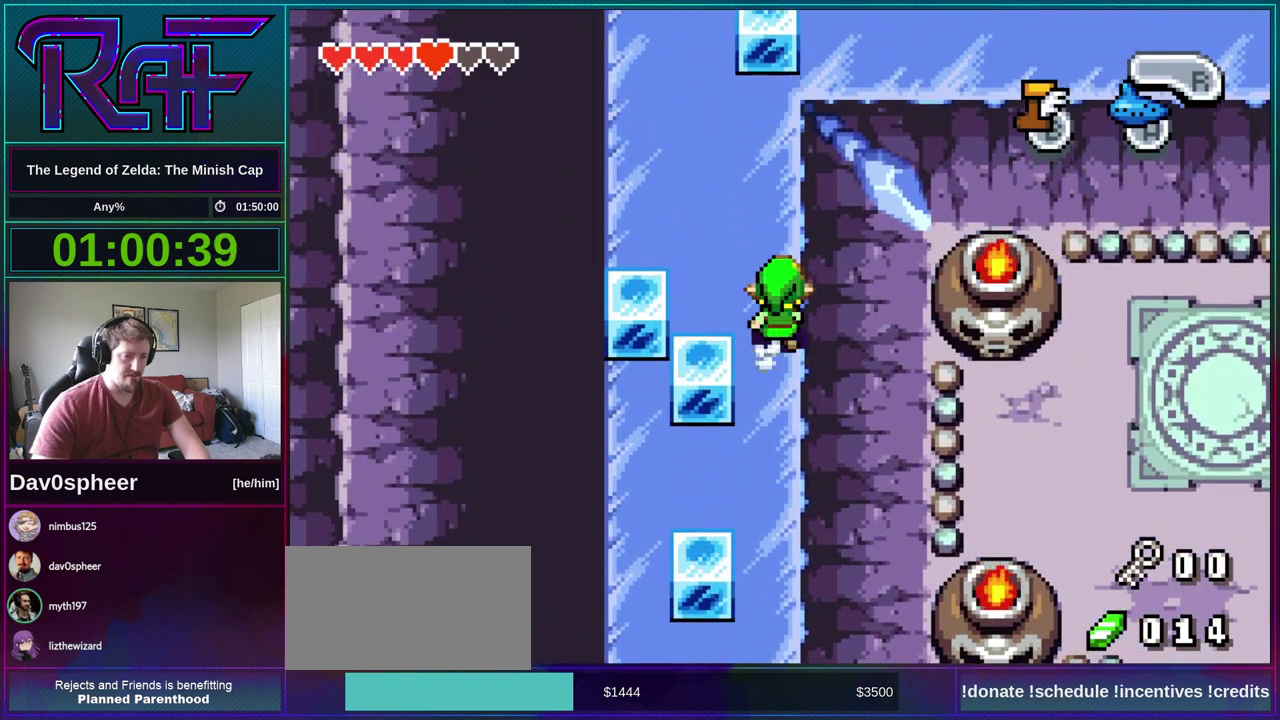
{"buttons": ["DPAD_RIGHT"], "events": [[433, "B", "up"], [433, "DPAD_RIGHT", "down"], [467, "DPAD_UP", "up"]]}
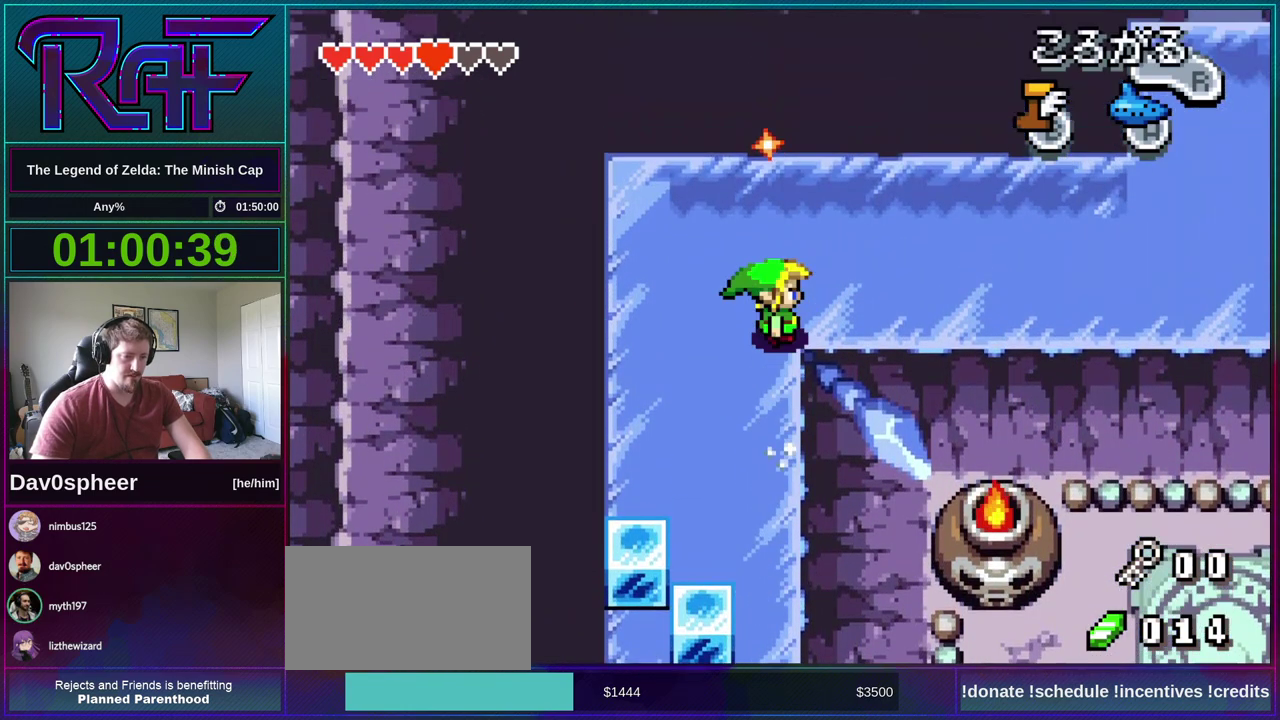
{"buttons": ["B", "DPAD_UP", "DPAD_RIGHT"], "events": [[50, "B", "down"], [100, "DPAD_UP", "down"]]}
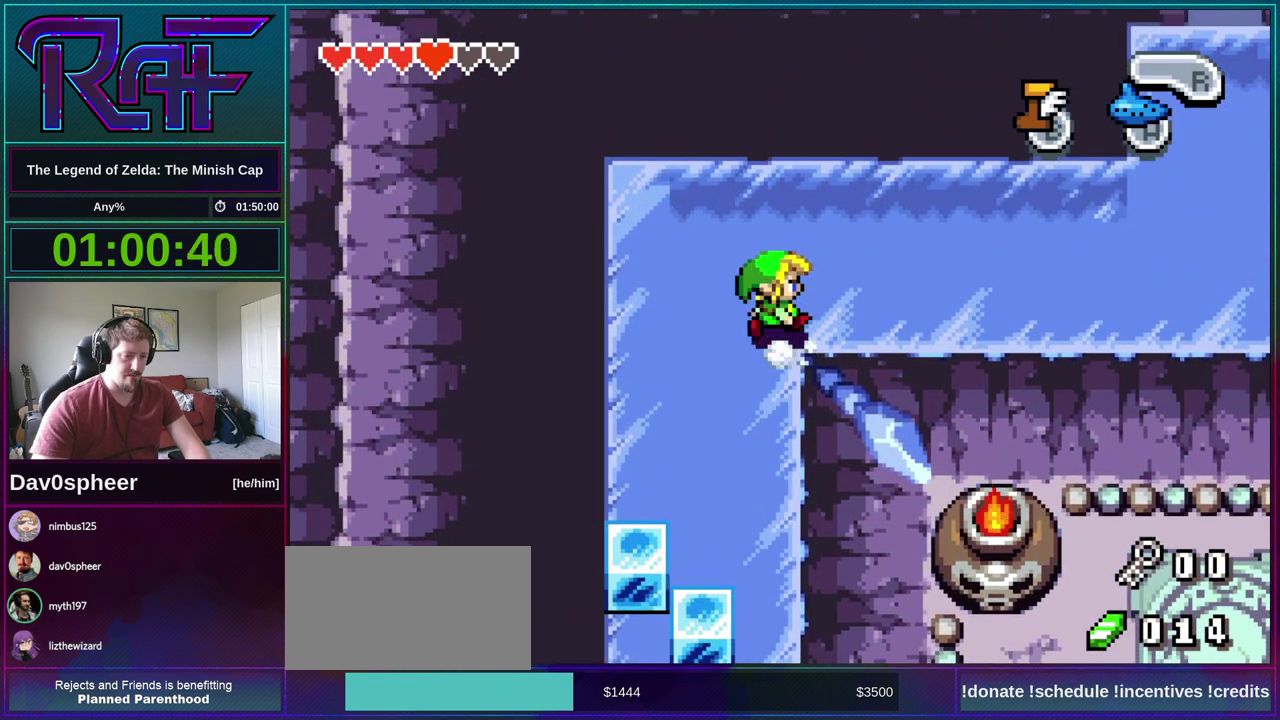
{"buttons": ["B", "DPAD_UP", "DPAD_RIGHT"], "events": []}
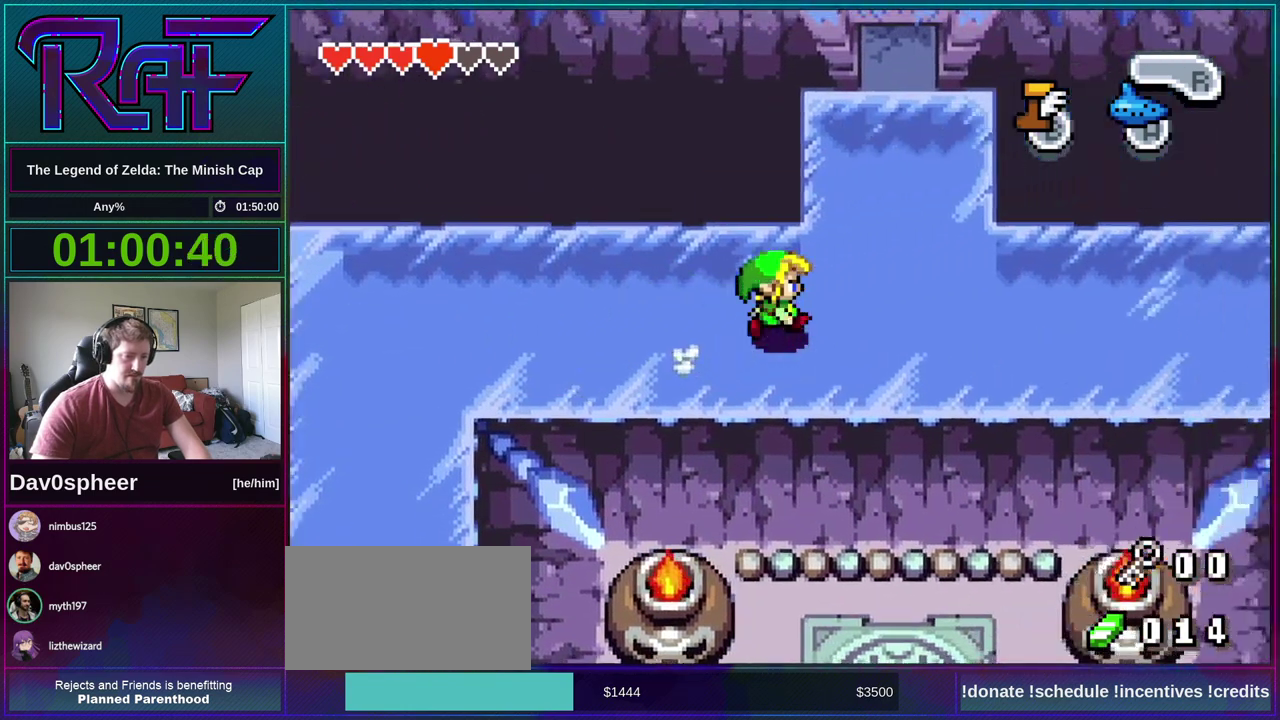
{"buttons": ["B", "DPAD_UP", "DPAD_RIGHT"], "events": [[33, "B", "up"], [33, "DPAD_RIGHT", "up"], [133, "B", "down"], [200, "DPAD_RIGHT", "down"]]}
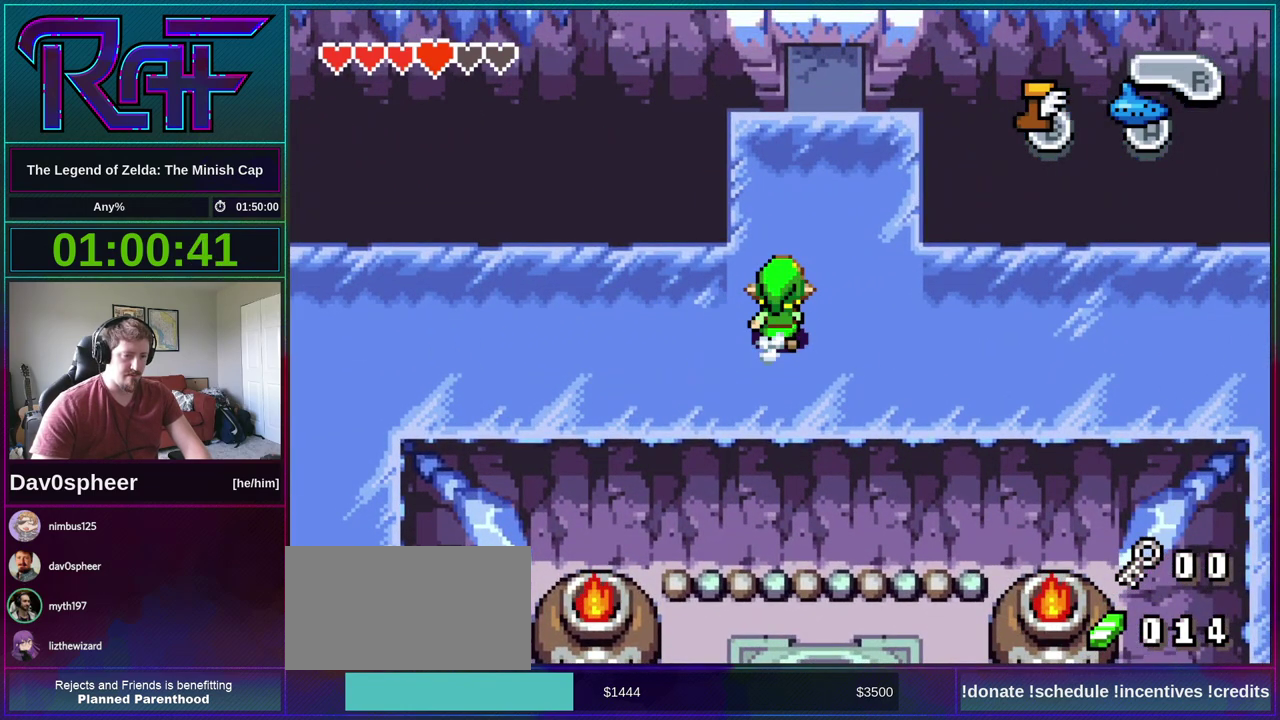
{"buttons": ["B", "DPAD_UP", "DPAD_RIGHT"], "events": []}
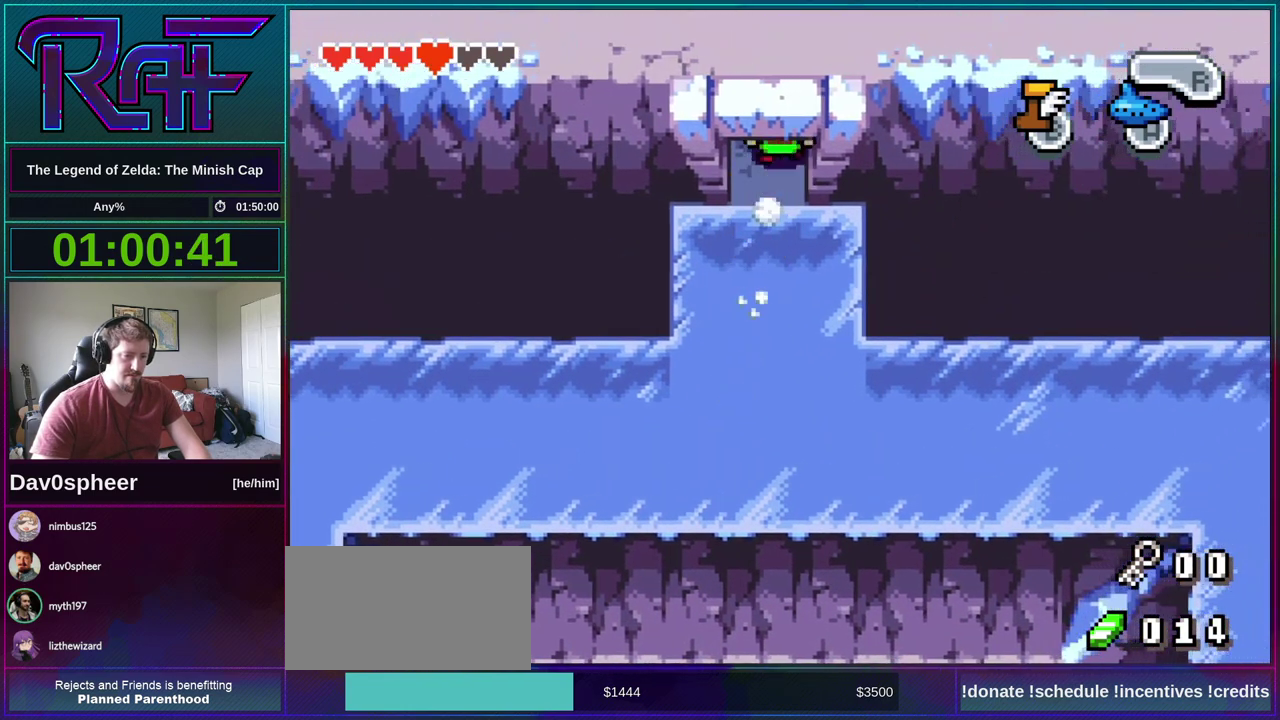
{"buttons": ["B", "DPAD_UP"], "events": [[50, "DPAD_RIGHT", "up"]]}
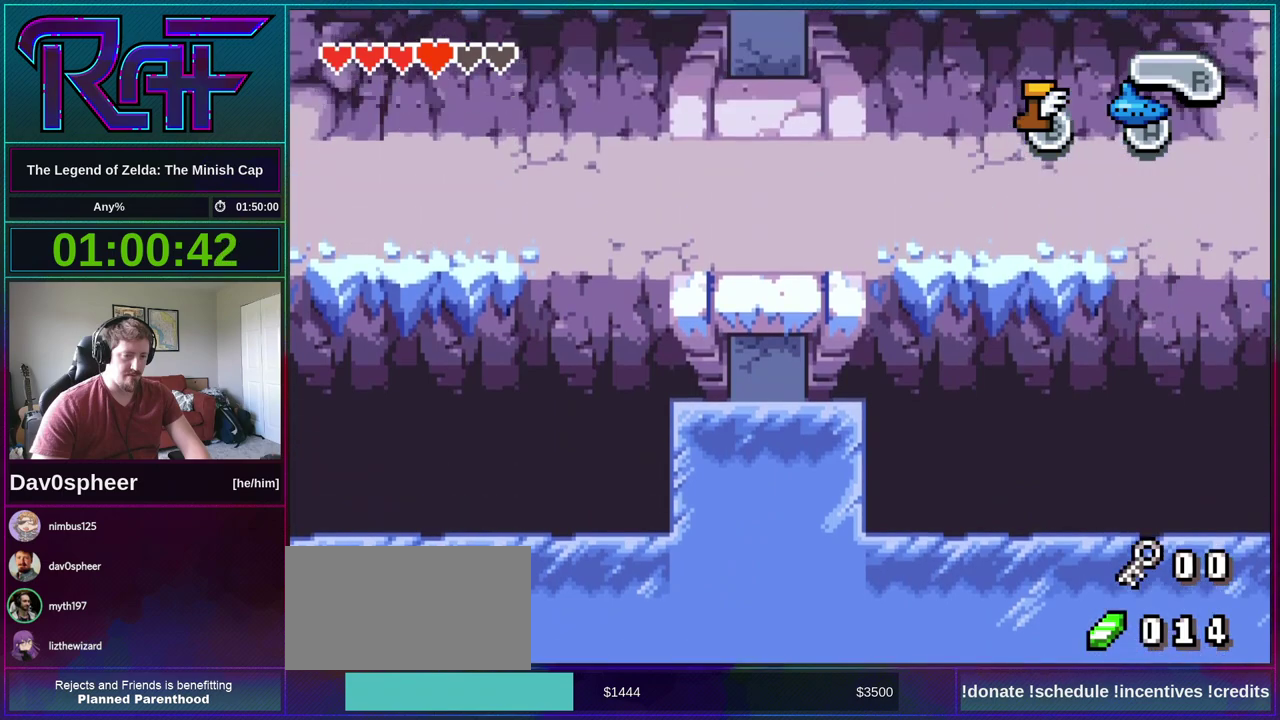
{"buttons": ["B", "DPAD_UP", "DPAD_RIGHT"], "events": [[67, "DPAD_RIGHT", "down"]]}
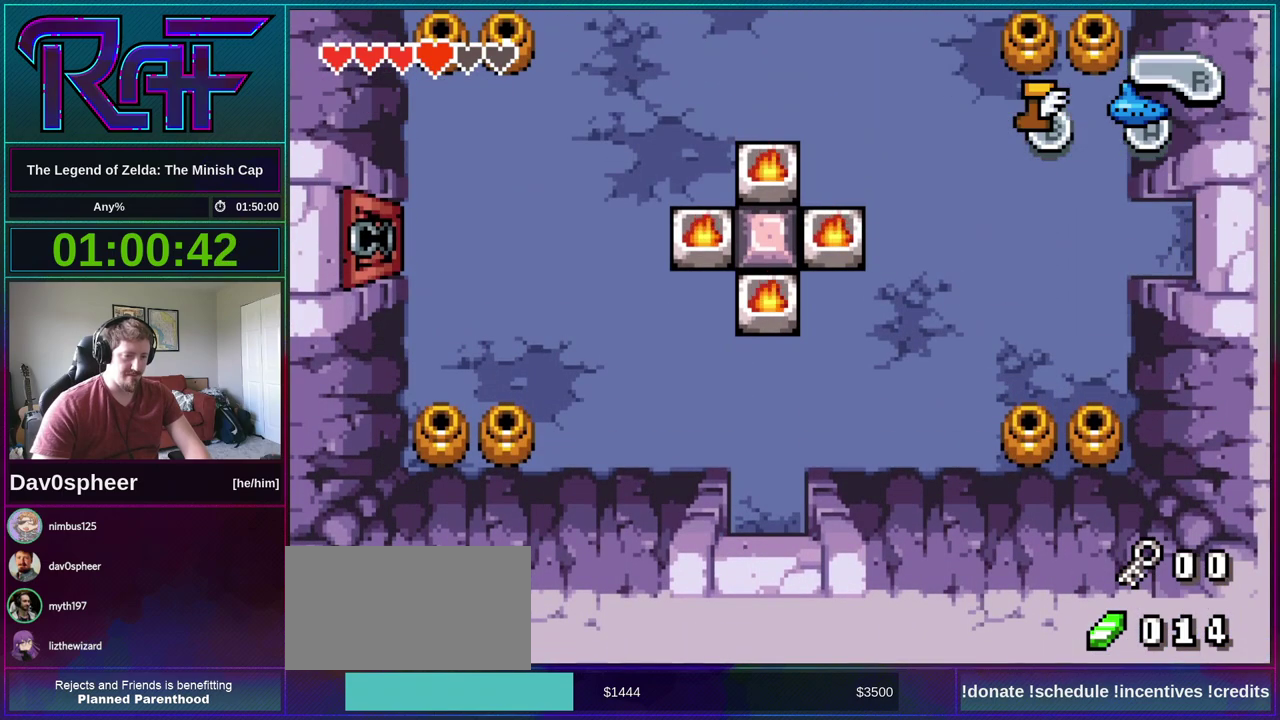
{"buttons": ["B", "DPAD_UP", "DPAD_RIGHT"], "events": []}
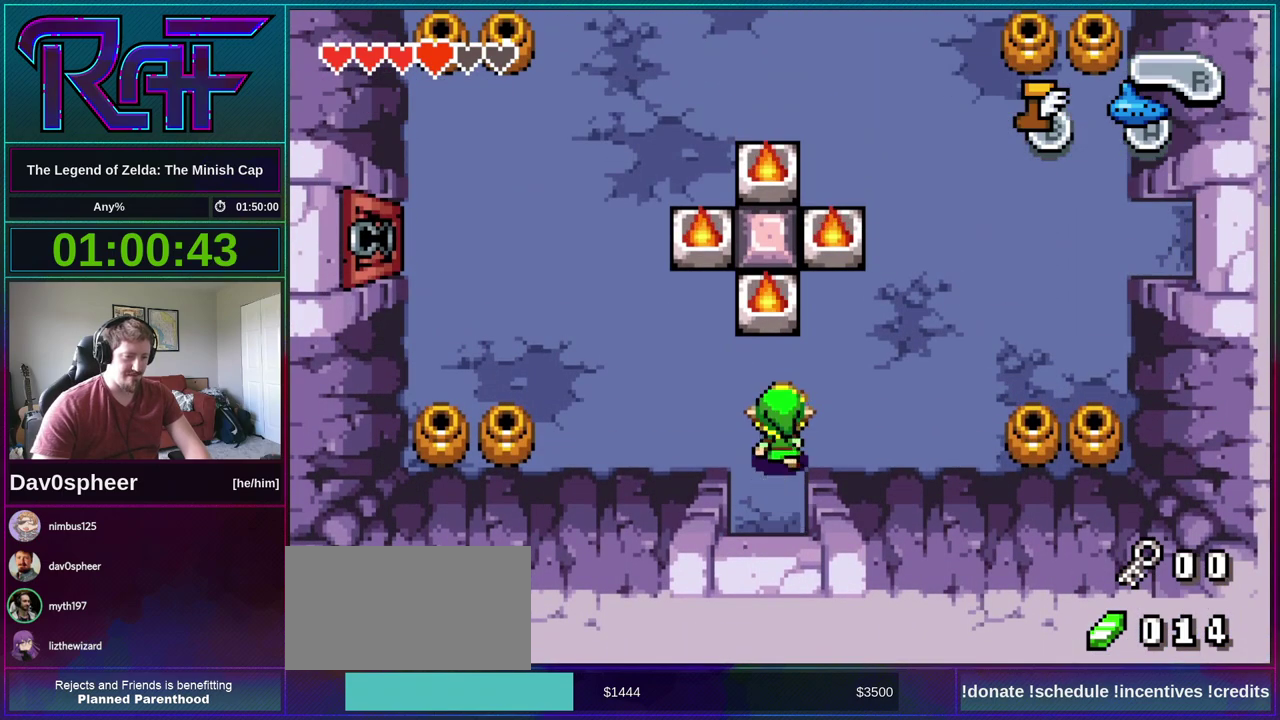
{"buttons": ["DPAD_UP", "DPAD_RIGHT"], "events": [[33, "B", "up"]]}